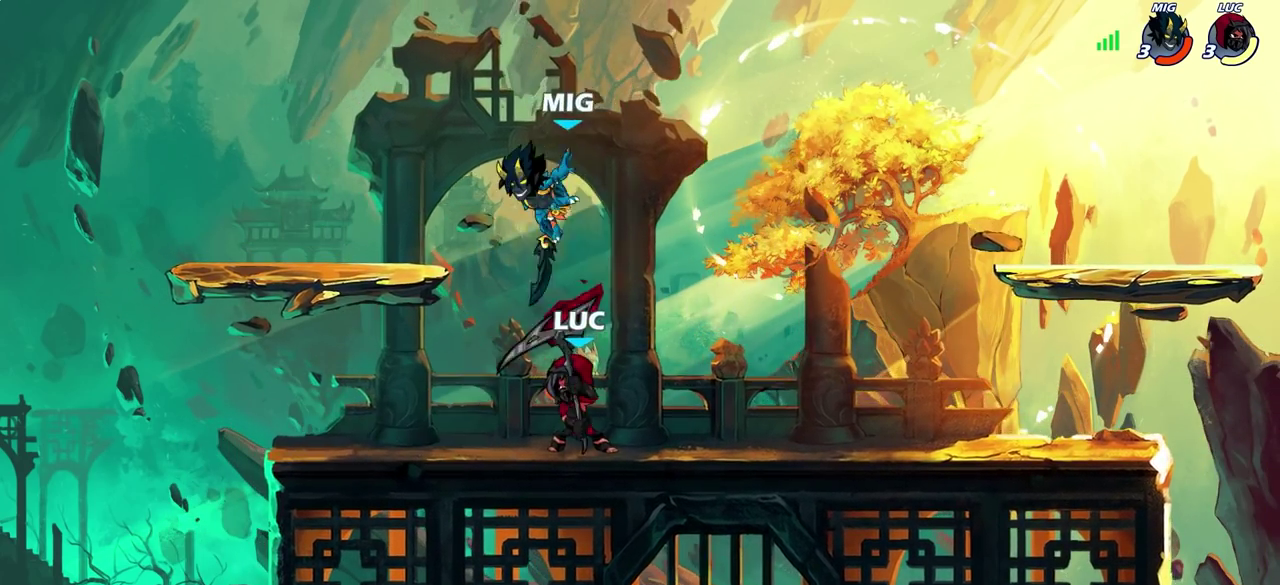
Gameplay with a controller (PlayStation layout); each line is a JSON object with the inputs held at the frame after it (dt_ms = milliseconds from this image to that frame). "events" lists button and stick changes between this image and that frame as [ms after this image, input, new state], when the widget could be followed in between. Not read: R1.
{"dt_ms": 600, "buttons": ["SQUARE", "TRIANGLE"], "left_stick": "center", "right_stick": "center", "events": [[100, "left_stick", "right"], [583, "left_stick", "center"], [600, "SQUARE", "down"], [600, "TRIANGLE", "down"]]}
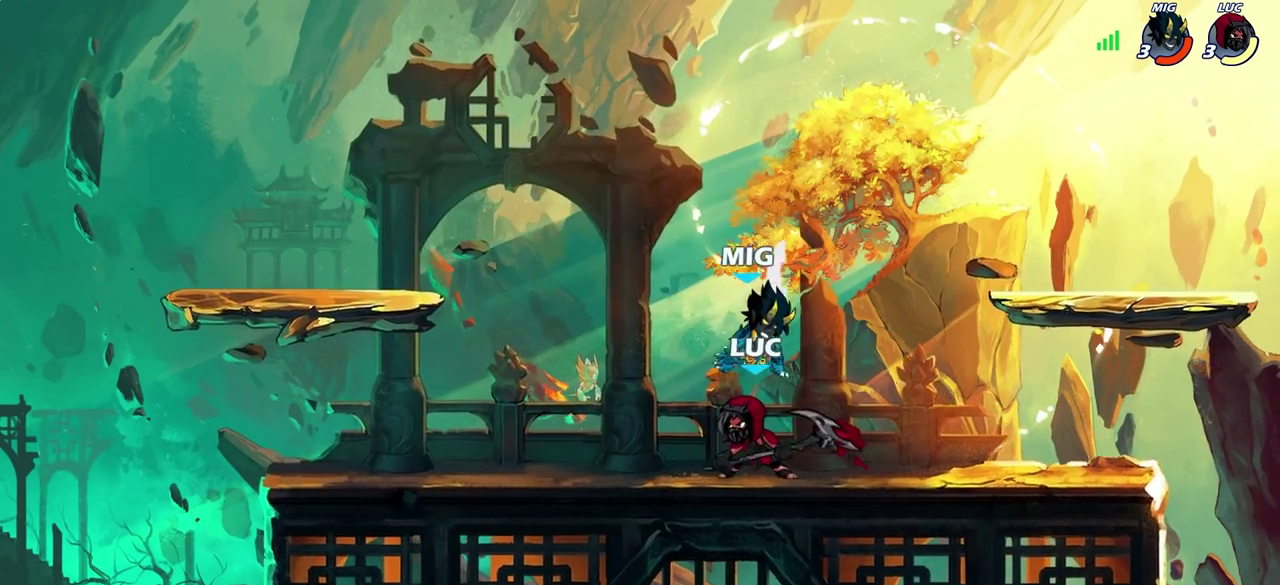
{"dt_ms": 300, "buttons": [], "left_stick": "center", "right_stick": "center", "events": [[33, "SQUARE", "up"], [33, "TRIANGLE", "up"]]}
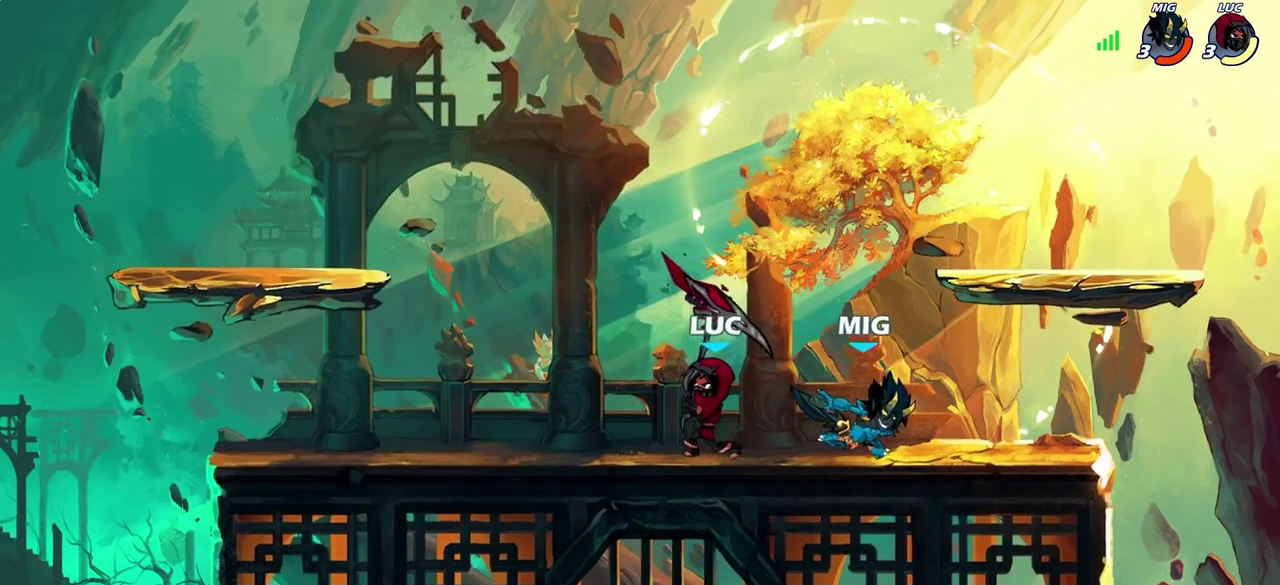
{"dt_ms": 400, "buttons": ["R2"], "left_stick": "up", "right_stick": "center", "events": [[133, "left_stick", "up-left"], [217, "CROSS", "down"], [300, "R2", "down"], [333, "CROSS", "up"], [383, "left_stick", "up"]]}
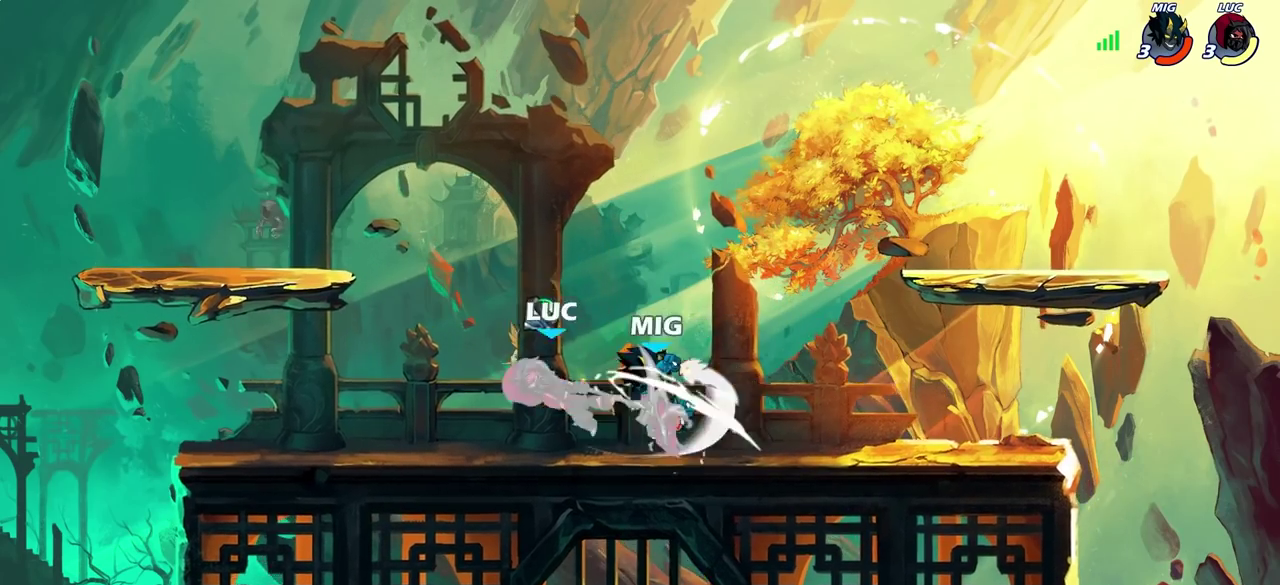
{"dt_ms": 600, "buttons": [], "left_stick": "right", "right_stick": "center", "events": [[83, "R2", "up"], [100, "left_stick", "center"], [283, "left_stick", "up-left"], [367, "CROSS", "down"], [467, "CROSS", "up"], [483, "left_stick", "up-right"], [600, "left_stick", "right"]]}
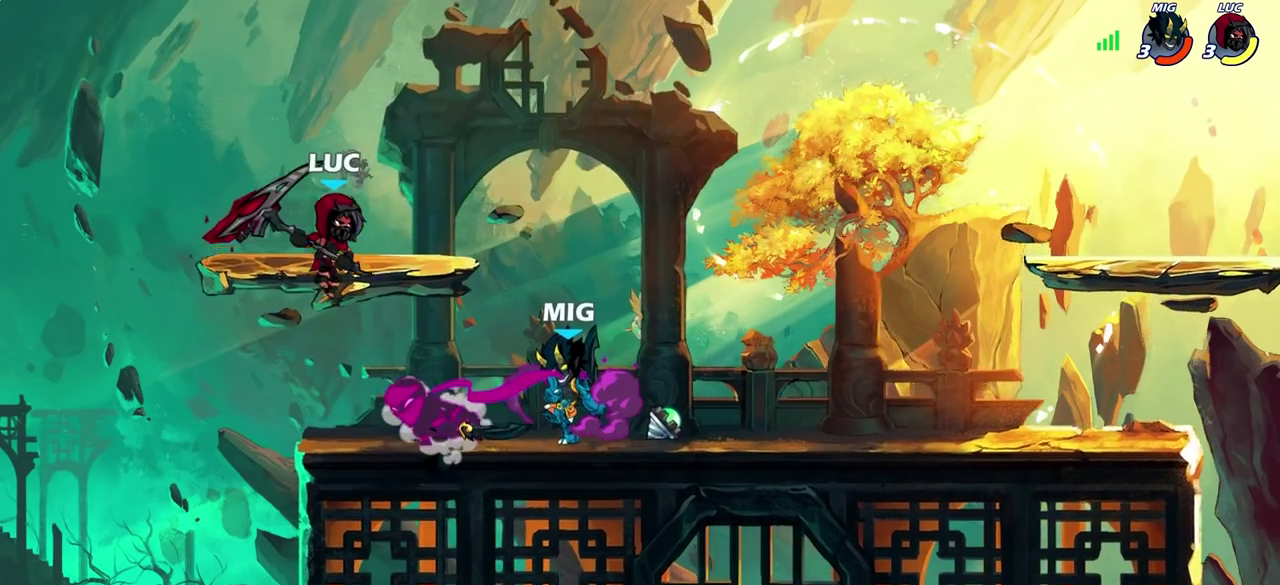
{"dt_ms": 600, "buttons": ["SQUARE"], "left_stick": "down-left", "right_stick": "center", "events": [[333, "left_stick", "down-right"], [467, "left_stick", "down"], [567, "SQUARE", "down"], [600, "left_stick", "down-left"]]}
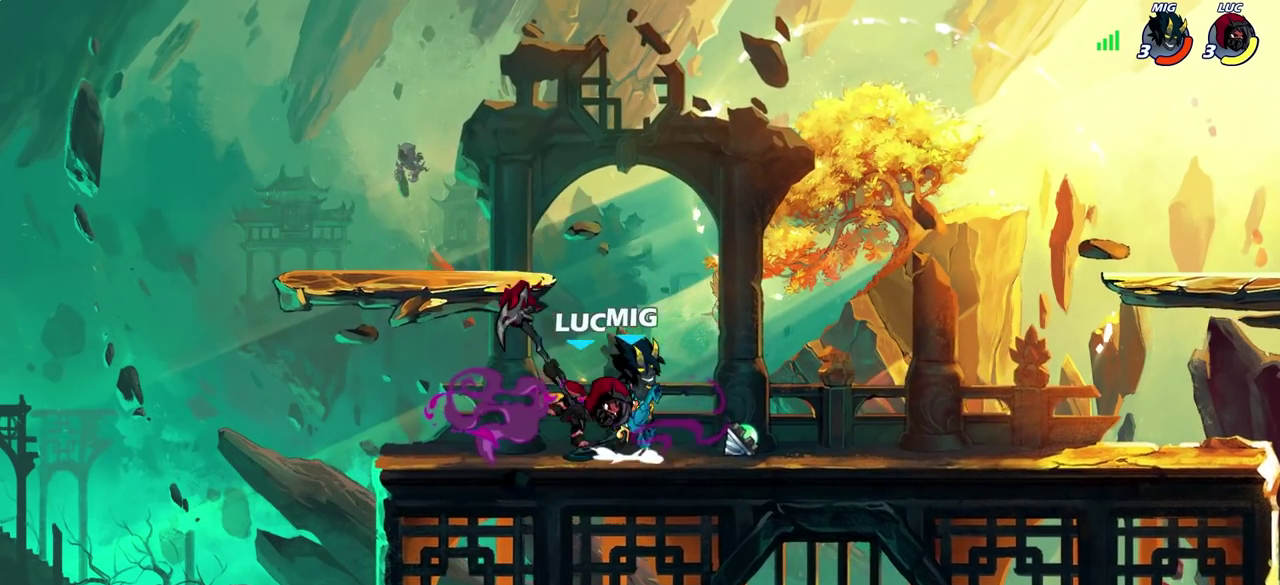
{"dt_ms": 400, "buttons": [], "left_stick": "left", "right_stick": "center", "events": [[33, "SQUARE", "up"], [67, "left_stick", "down"], [167, "left_stick", "down-left"], [317, "left_stick", "left"]]}
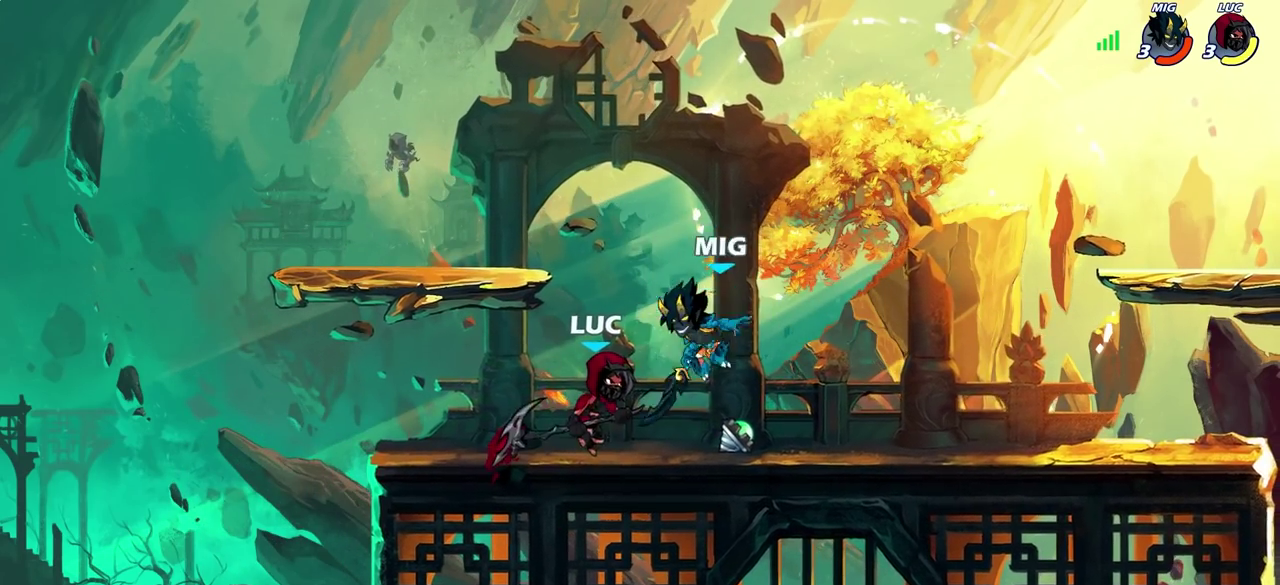
{"dt_ms": 300, "buttons": [], "left_stick": "left", "right_stick": "center", "events": [[150, "R2", "down"], [300, "R2", "up"]]}
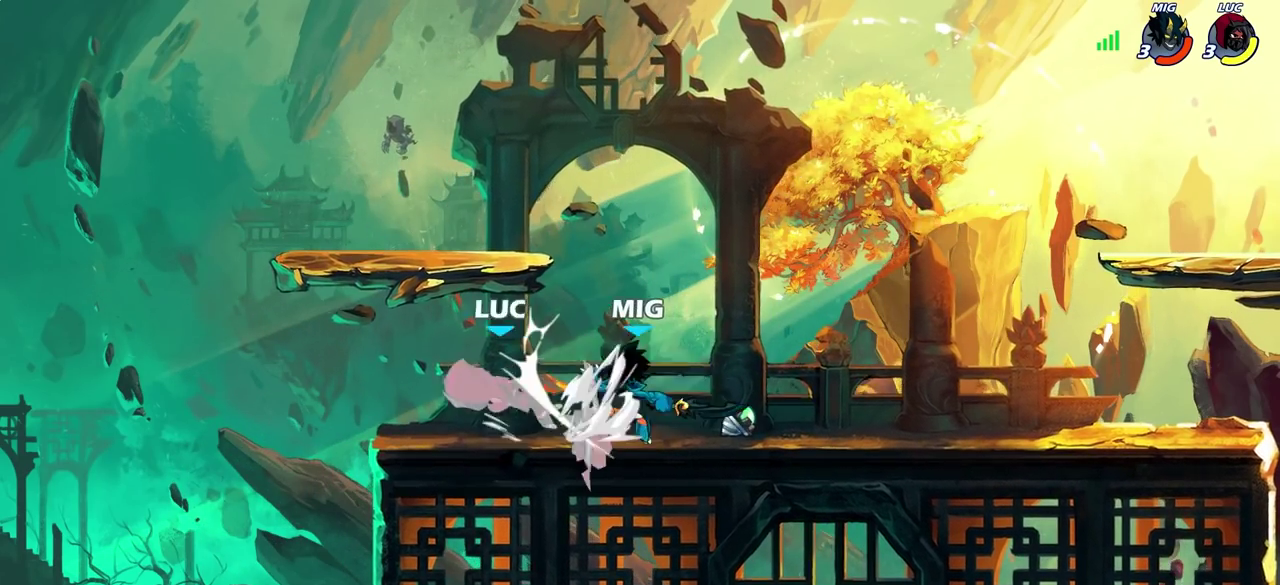
{"dt_ms": 700, "buttons": [], "left_stick": "center", "right_stick": "center", "events": [[50, "left_stick", "right"], [83, "R2", "down"], [233, "R2", "up"], [317, "left_stick", "center"], [467, "left_stick", "right"], [600, "left_stick", "center"]]}
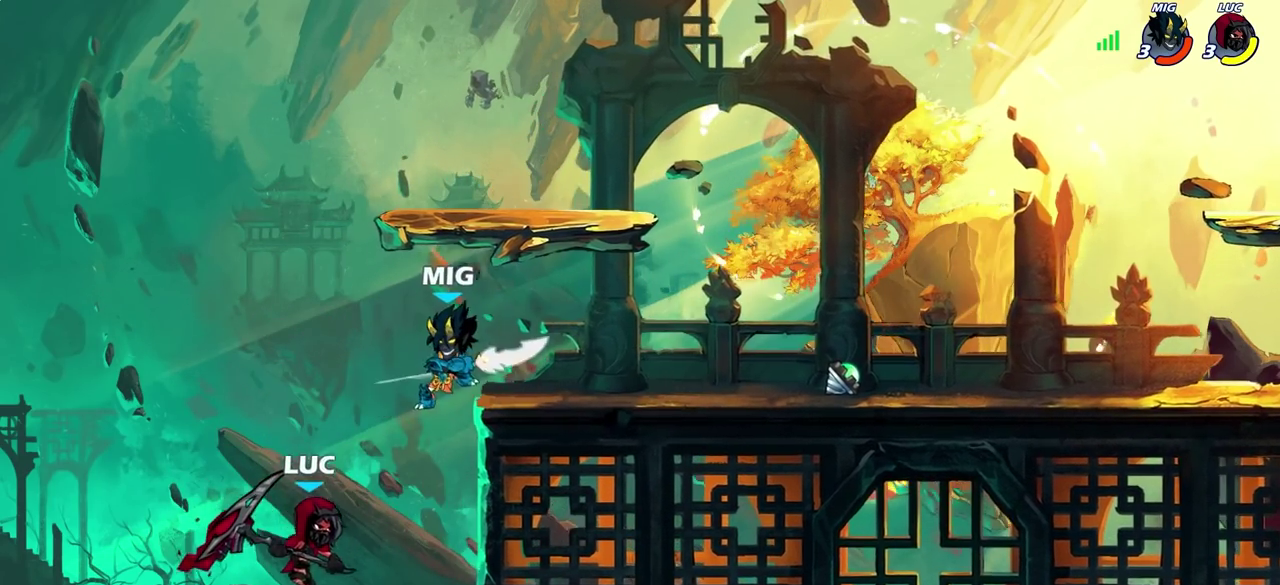
{"dt_ms": 500, "buttons": [], "left_stick": "center", "right_stick": "center", "events": [[133, "CIRCLE", "down"], [233, "CIRCLE", "up"]]}
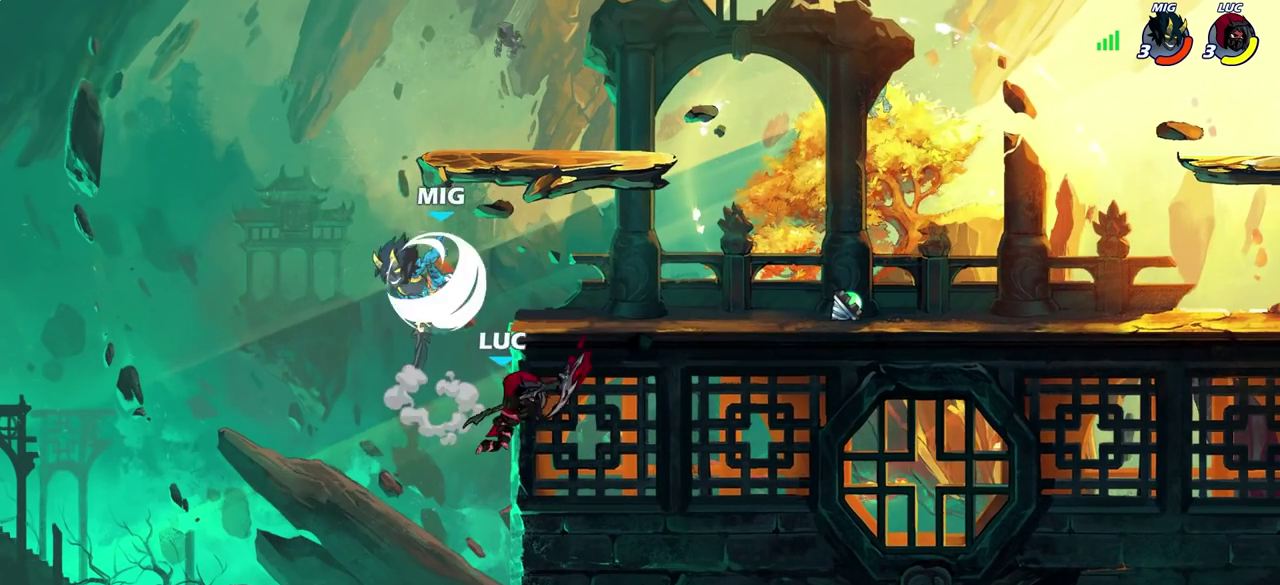
{"dt_ms": 300, "buttons": [], "left_stick": "down-left", "right_stick": "center", "events": [[83, "left_stick", "right"], [233, "left_stick", "left"], [300, "left_stick", "down-left"]]}
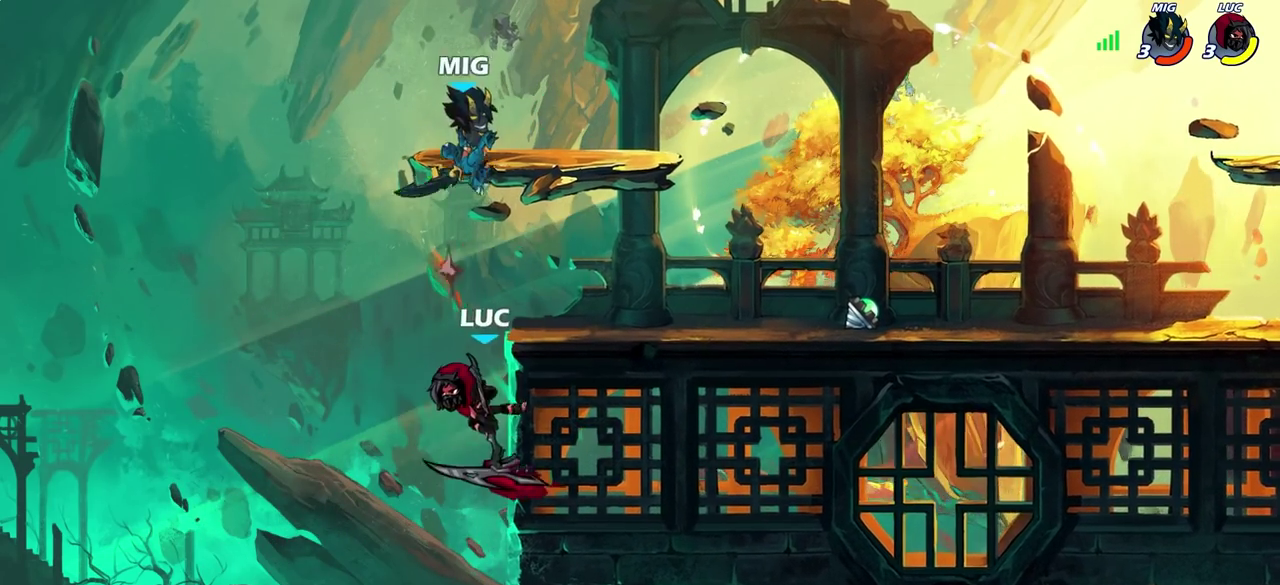
{"dt_ms": 700, "buttons": [], "left_stick": "up", "right_stick": "center", "events": [[150, "left_stick", "right"], [233, "CROSS", "down"], [367, "CROSS", "up"], [450, "left_stick", "left"], [567, "left_stick", "up-left"], [633, "left_stick", "up"]]}
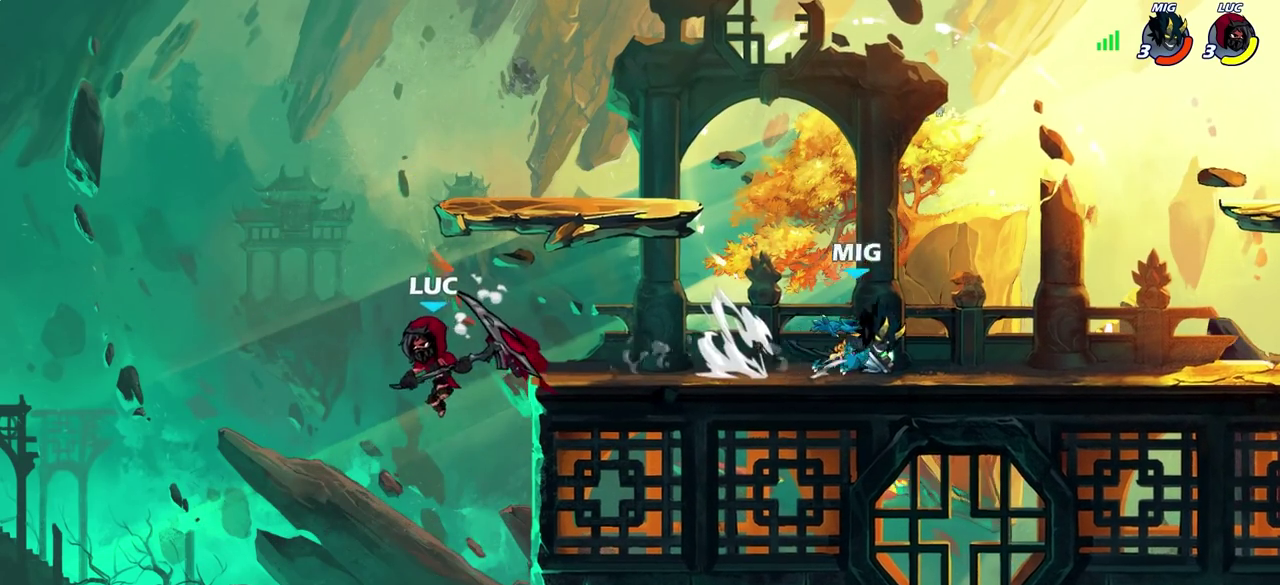
{"dt_ms": 600, "buttons": ["R2"], "left_stick": "up-right", "right_stick": "center", "events": [[17, "left_stick", "up-right"], [33, "CROSS", "down"], [167, "CROSS", "up"], [267, "left_stick", "right"], [350, "left_stick", "up-right"], [433, "R2", "down"]]}
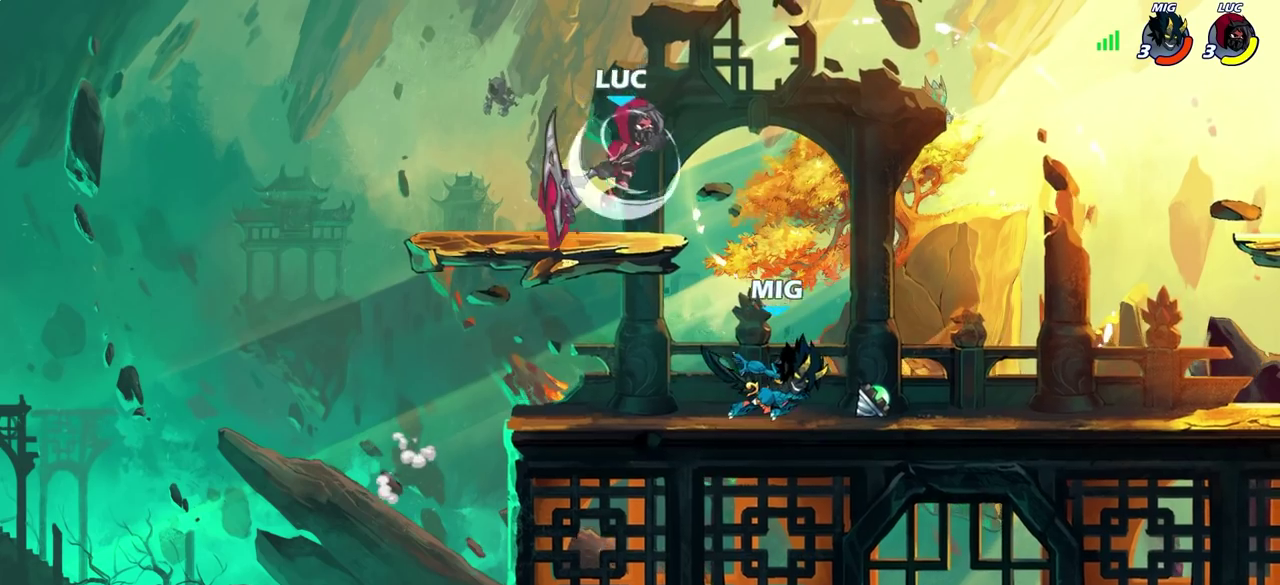
{"dt_ms": 600, "buttons": ["SQUARE"], "left_stick": "down", "right_stick": "center", "events": [[83, "R2", "up"], [100, "left_stick", "down-left"], [533, "left_stick", "down-right"], [567, "SQUARE", "down"], [583, "left_stick", "down"]]}
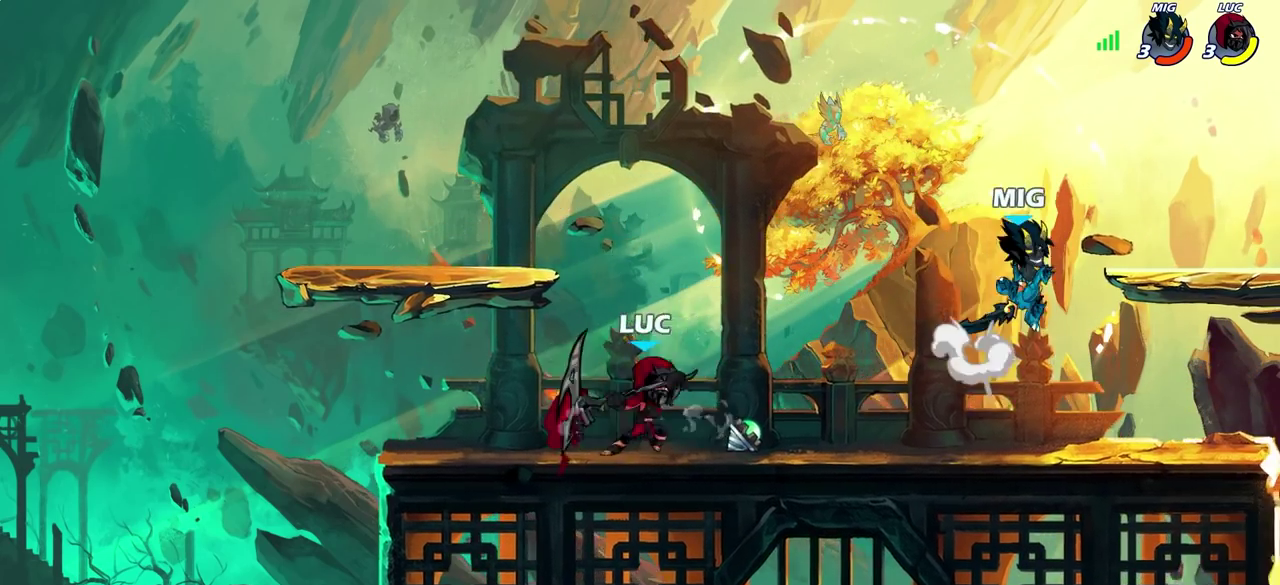
{"dt_ms": 300, "buttons": [], "left_stick": "center", "right_stick": "center", "events": [[67, "SQUARE", "up"], [117, "left_stick", "right"], [283, "left_stick", "center"]]}
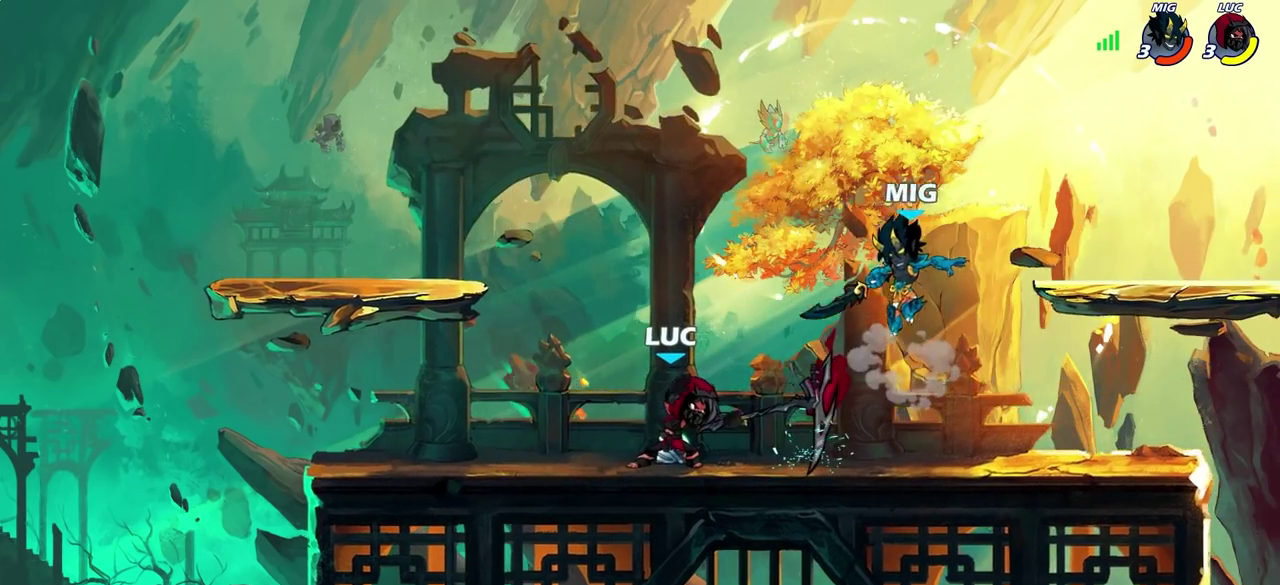
{"dt_ms": 400, "buttons": [], "left_stick": "center", "right_stick": "center", "events": [[183, "SQUARE", "down"], [267, "SQUARE", "up"]]}
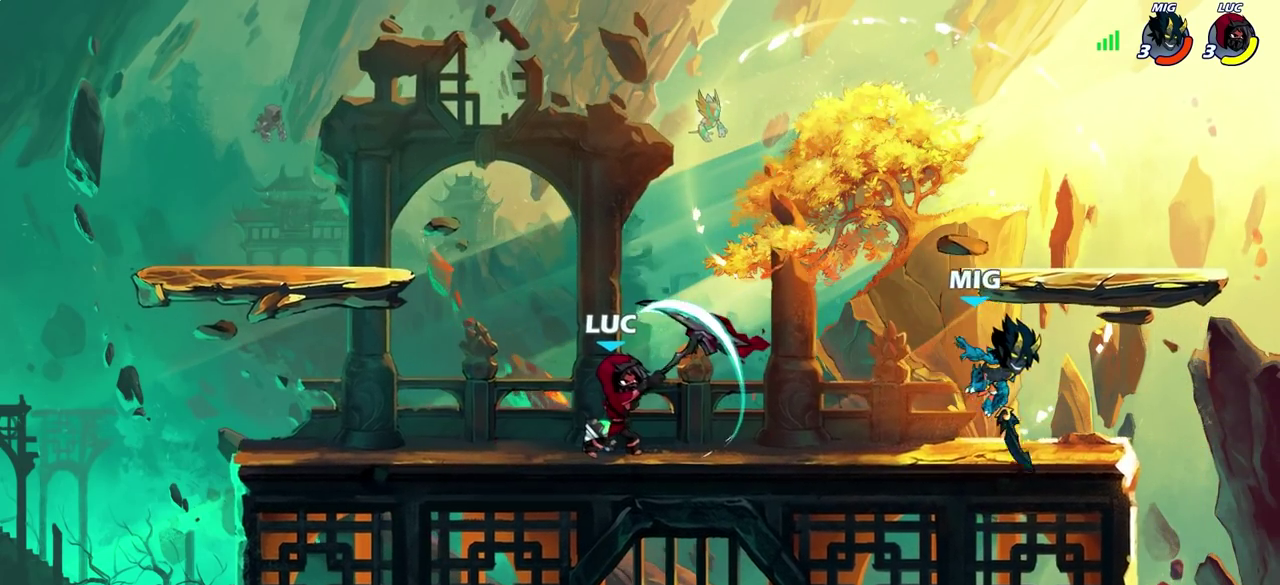
{"dt_ms": 600, "buttons": ["R2"], "left_stick": "up-left", "right_stick": "center"}
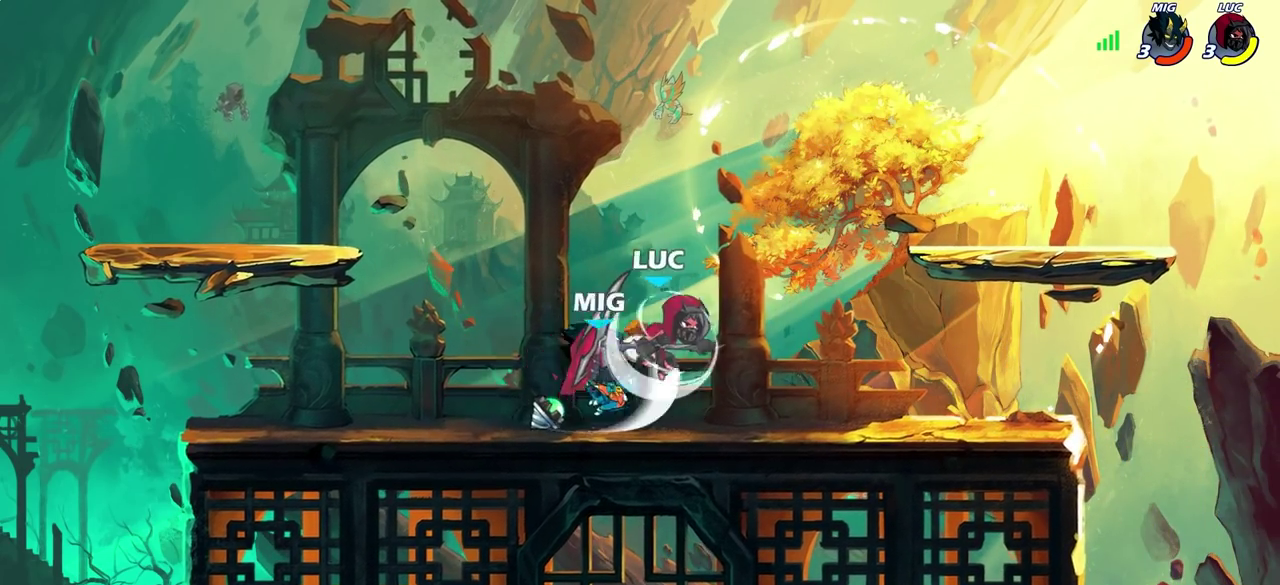
{"dt_ms": 600, "buttons": [], "left_stick": "left", "right_stick": "center"}
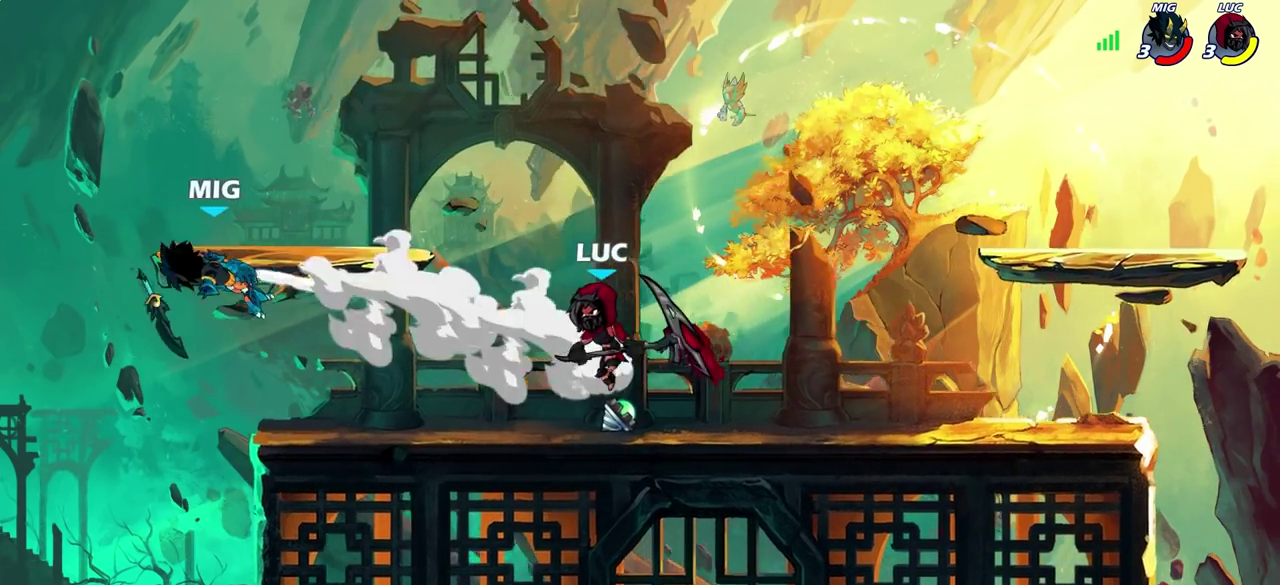
{"dt_ms": 400, "buttons": [], "left_stick": "center", "right_stick": "center", "events": [[133, "left_stick", "center"]]}
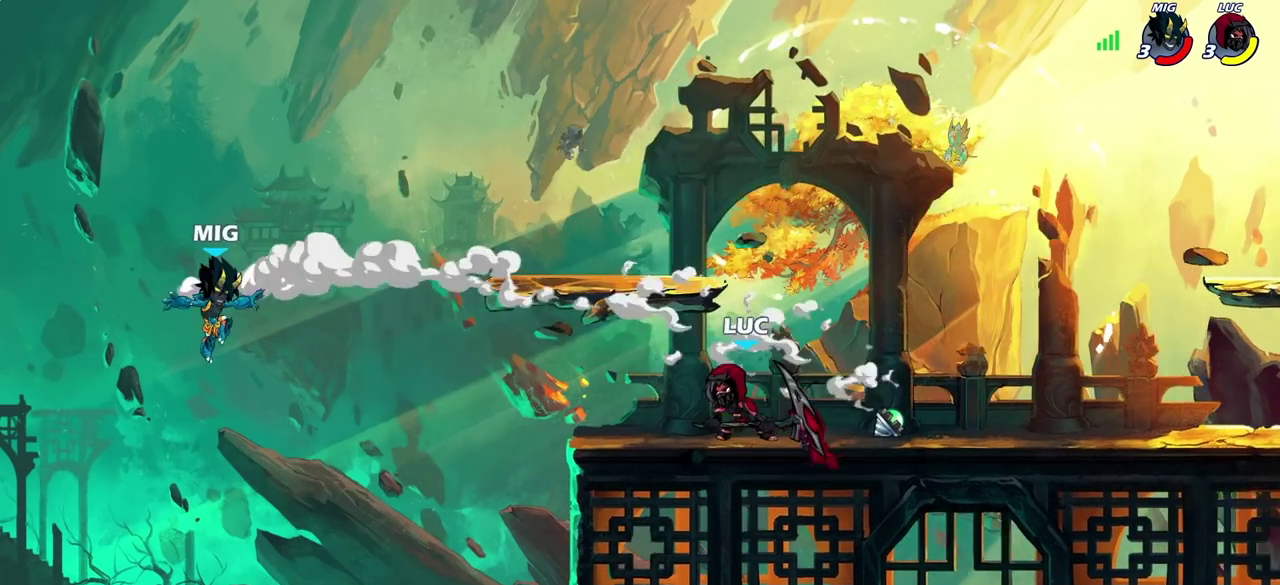
{"dt_ms": 400, "buttons": [], "left_stick": "center", "right_stick": "center", "events": []}
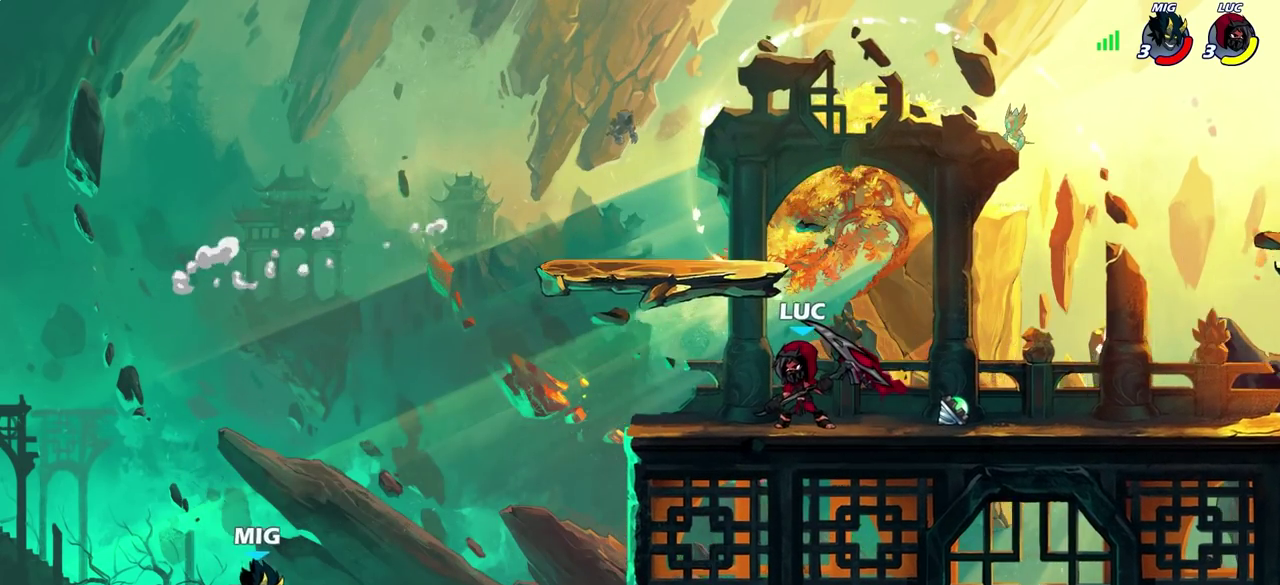
{"dt_ms": 700, "buttons": ["SQUARE"], "left_stick": "down-right", "right_stick": "center", "events": [[233, "left_stick", "left"], [267, "R2", "down"], [283, "CROSS", "down"], [383, "CROSS", "up"], [383, "R2", "up"], [467, "left_stick", "down"], [517, "left_stick", "down-right"], [633, "SQUARE", "down"]]}
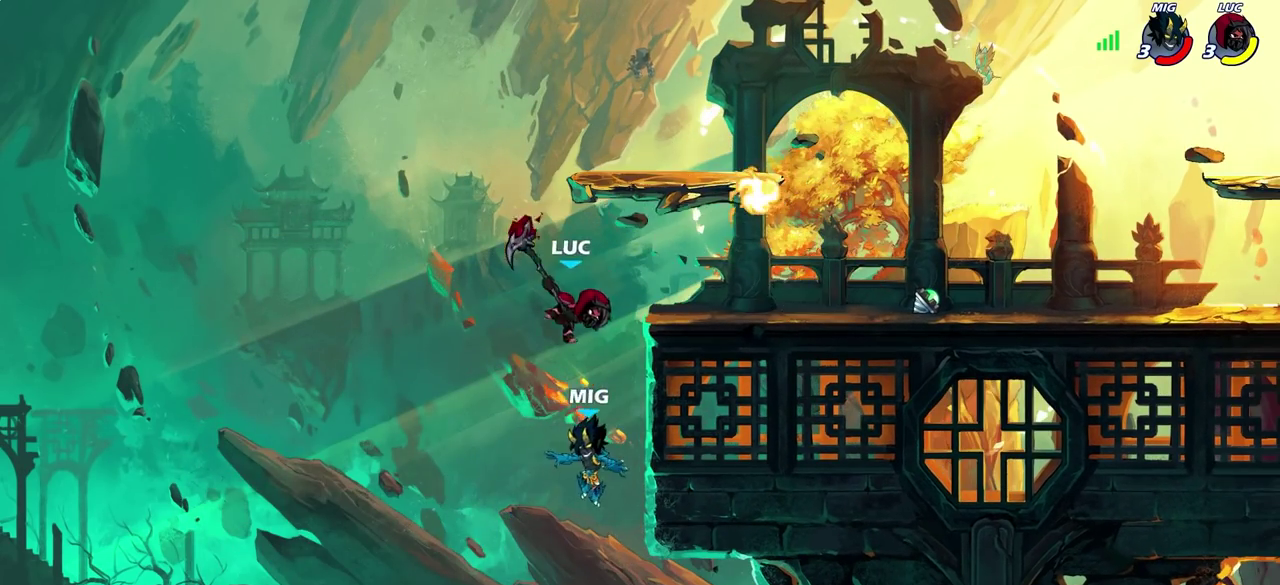
{"dt_ms": 400, "buttons": [], "left_stick": "up-left", "right_stick": "center", "events": [[17, "SQUARE", "up"], [83, "left_stick", "right"], [367, "left_stick", "up-left"]]}
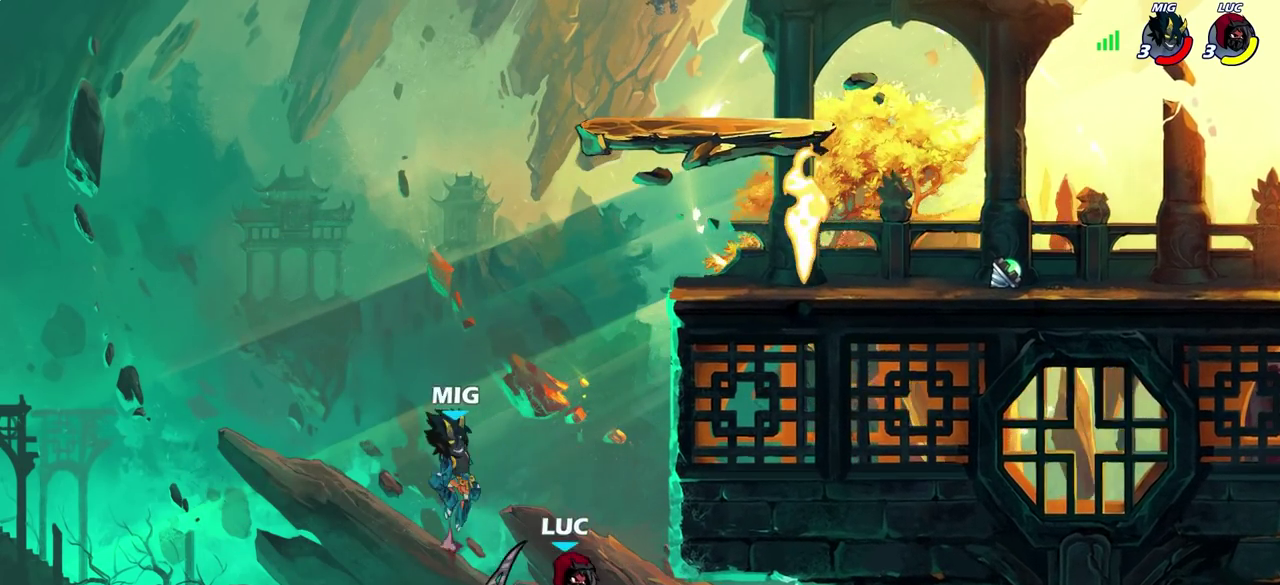
{"dt_ms": 400, "buttons": ["CROSS"], "left_stick": "up-right", "right_stick": "center", "events": [[17, "left_stick", "left"], [100, "CROSS", "down"], [217, "CROSS", "up"], [233, "left_stick", "up-left"], [300, "left_stick", "up-right"], [317, "CROSS", "down"]]}
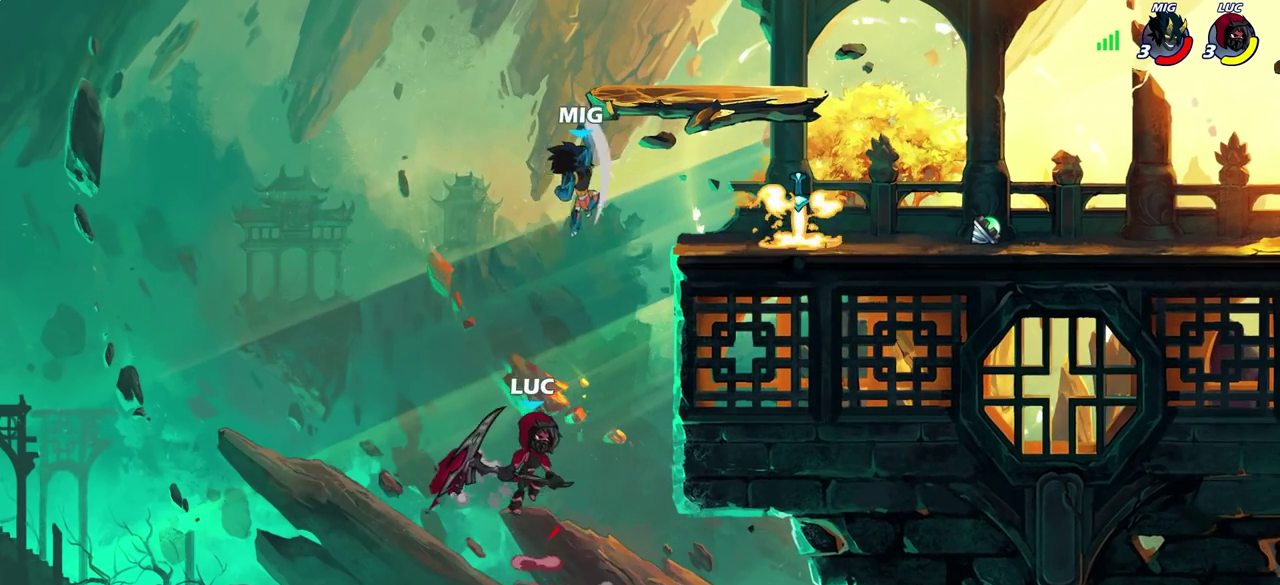
{"dt_ms": 800, "buttons": ["SQUARE"], "left_stick": "right", "right_stick": "center", "events": [[50, "CROSS", "up"], [300, "R2", "down"], [567, "R2", "up"], [583, "left_stick", "right"], [767, "SQUARE", "down"]]}
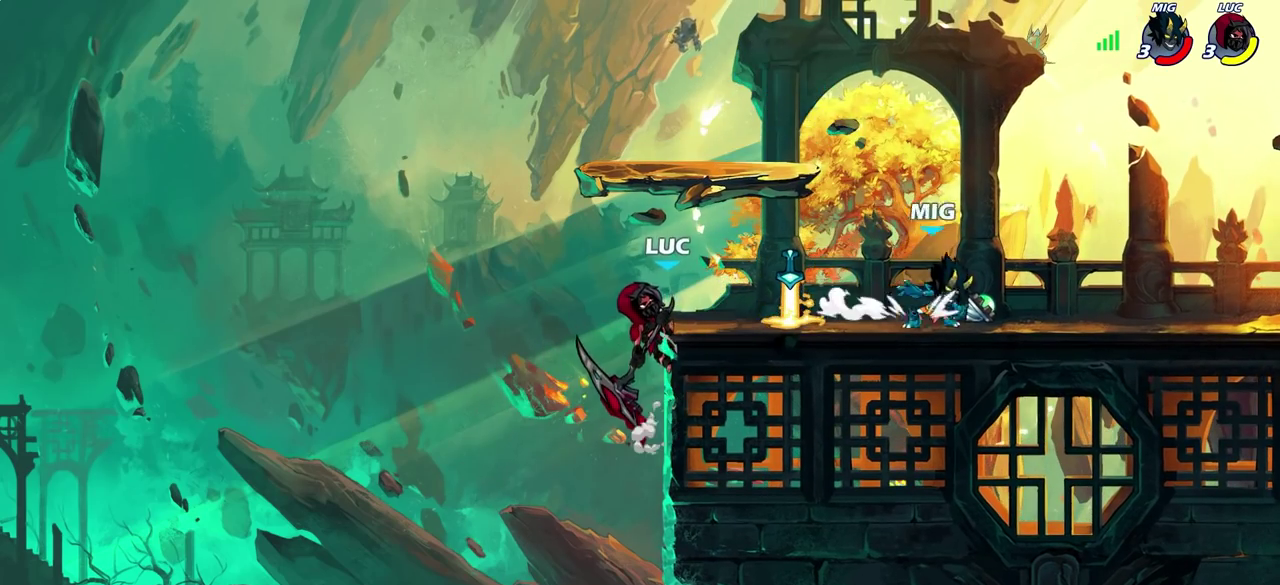
{"dt_ms": 300, "buttons": [], "left_stick": "right", "right_stick": "center", "events": [[67, "SQUARE", "up"]]}
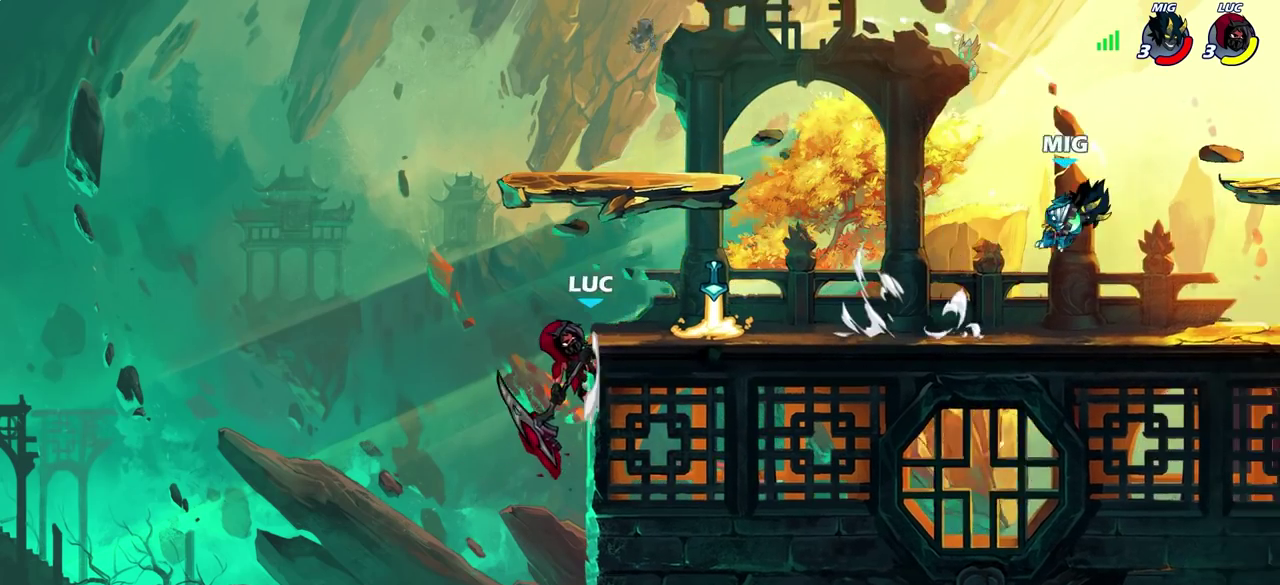
{"dt_ms": 400, "buttons": ["CROSS"], "left_stick": "right", "right_stick": "center", "events": [[17, "CROSS", "down"], [67, "CROSS", "up"], [233, "CROSS", "down"]]}
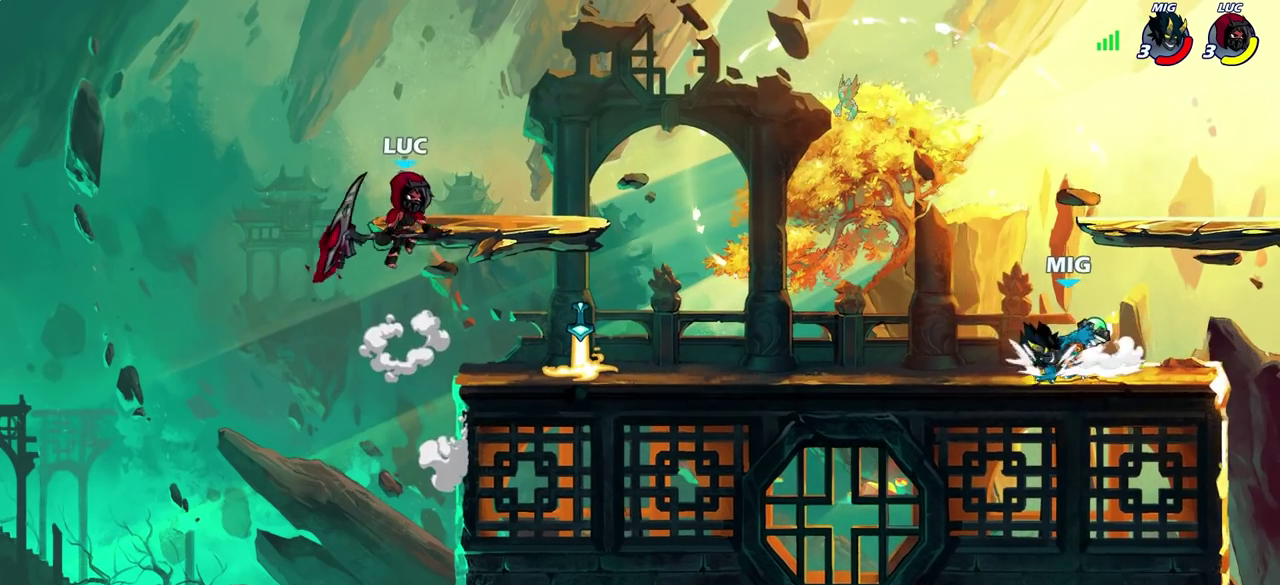
{"dt_ms": 600, "buttons": [], "left_stick": "center", "right_stick": "center", "events": [[17, "CROSS", "up"], [100, "CROSS", "down"], [233, "CROSS", "up"], [367, "left_stick", "center"]]}
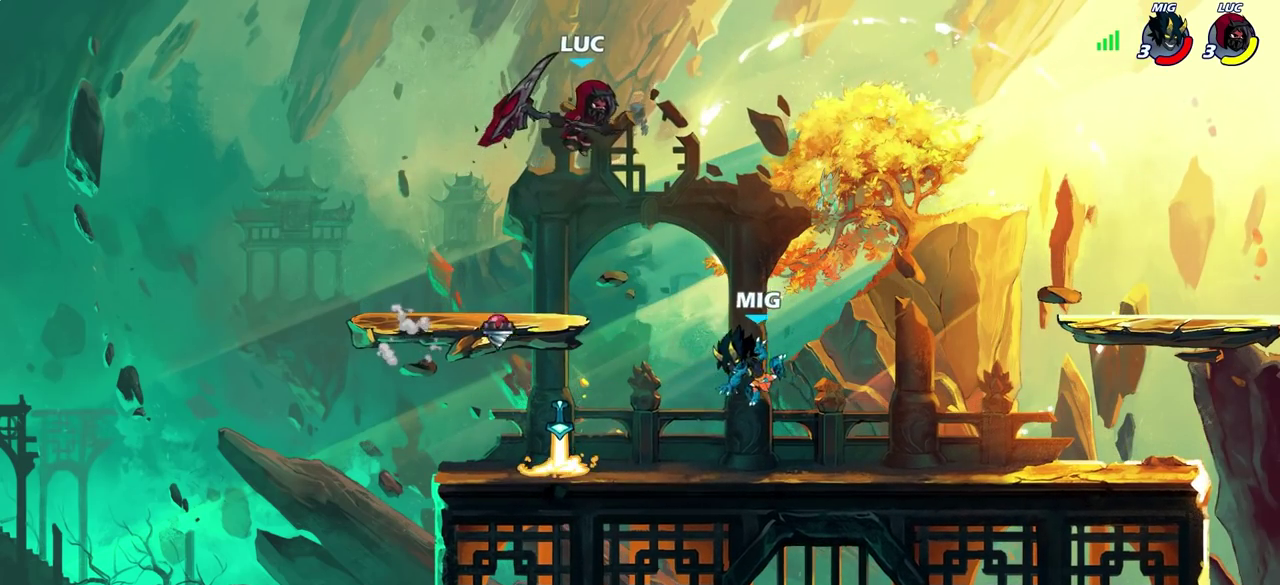
{"dt_ms": 300, "buttons": ["SQUARE"], "left_stick": "down-left", "right_stick": "center", "events": [[83, "left_stick", "down"], [267, "SQUARE", "down"], [267, "left_stick", "down-left"]]}
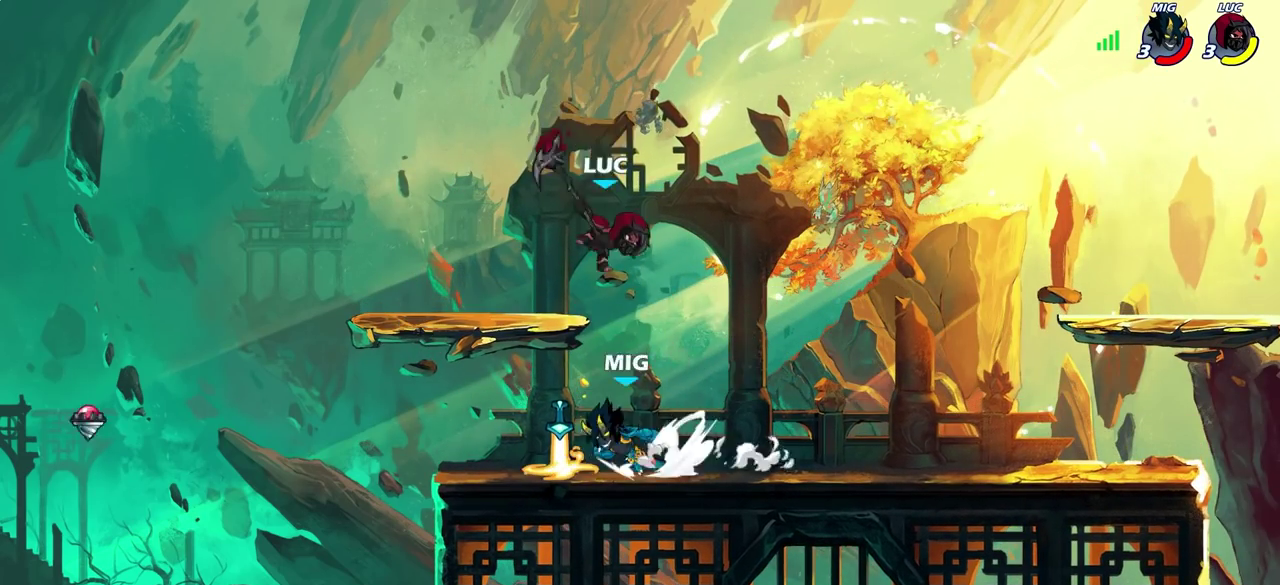
{"dt_ms": 700, "buttons": [], "left_stick": "center", "right_stick": "center", "events": [[50, "SQUARE", "up"], [100, "left_stick", "left"], [167, "L3", "down"], [233, "L3", "up"], [533, "left_stick", "right"], [650, "left_stick", "center"]]}